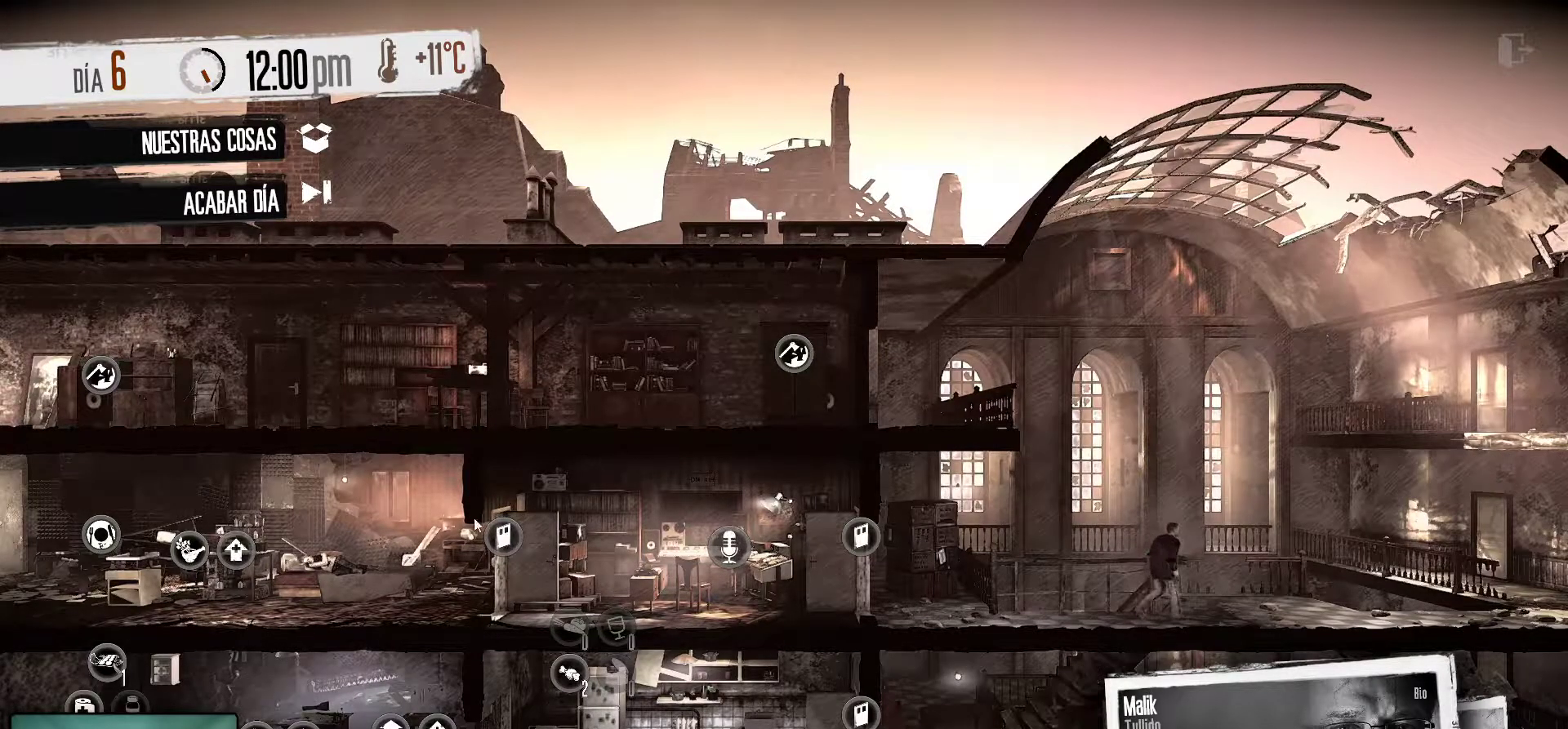
Gameplay with keyboard and mouse; each line is a JSON object with the keys and mouse buttons held at the frame after it. "events" lists presses ("down") and releases ("up") of "1", "2", "3", "4", "5", "a", "alt", "c", "caps_lock", "ctrl", "d", "e", "f", "g", "q", "r", "s", "shift", "space", "t", "tab", "v", "w", "x", "z", "mouse_left", "mouse_wheel" and "mouse_right" between this image and that frame as [ms after this image, input, new state], when the widget could be followed in between. "mouse_left", "mouse_wheel", "mouse_right" = the "left", "wheel", "right" buttons of the "mouse" list. No other keys are recorded. "wheel" means that the mouse wheel is clicked or scrolled. "mouse_move" is the direction in which the mouse moves at that frame (one of eight, or "still"), when it could be read.
{"keys": [], "mouse": [], "mouse_move": "still", "events": []}
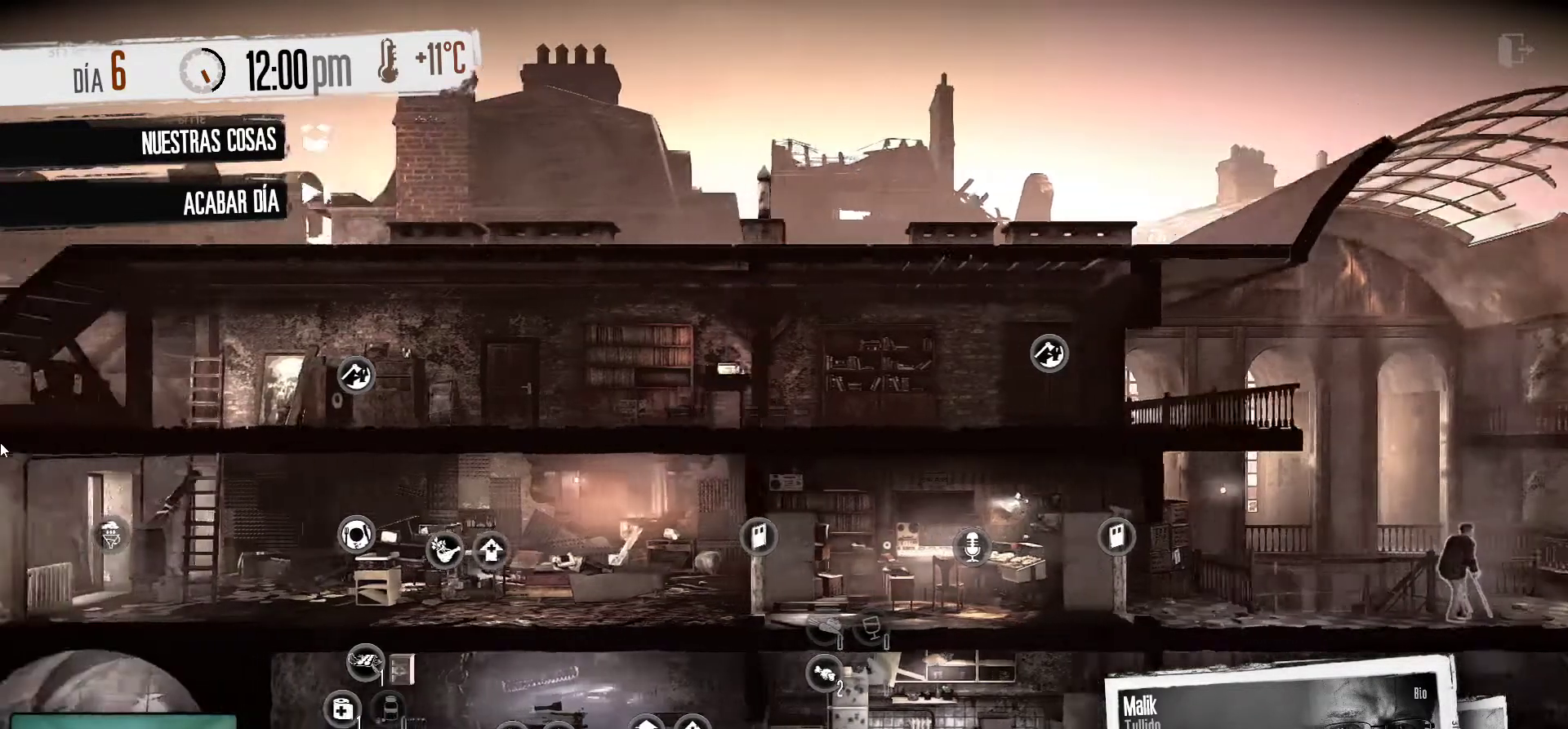
{"keys": [], "mouse": [], "mouse_move": "right", "events": []}
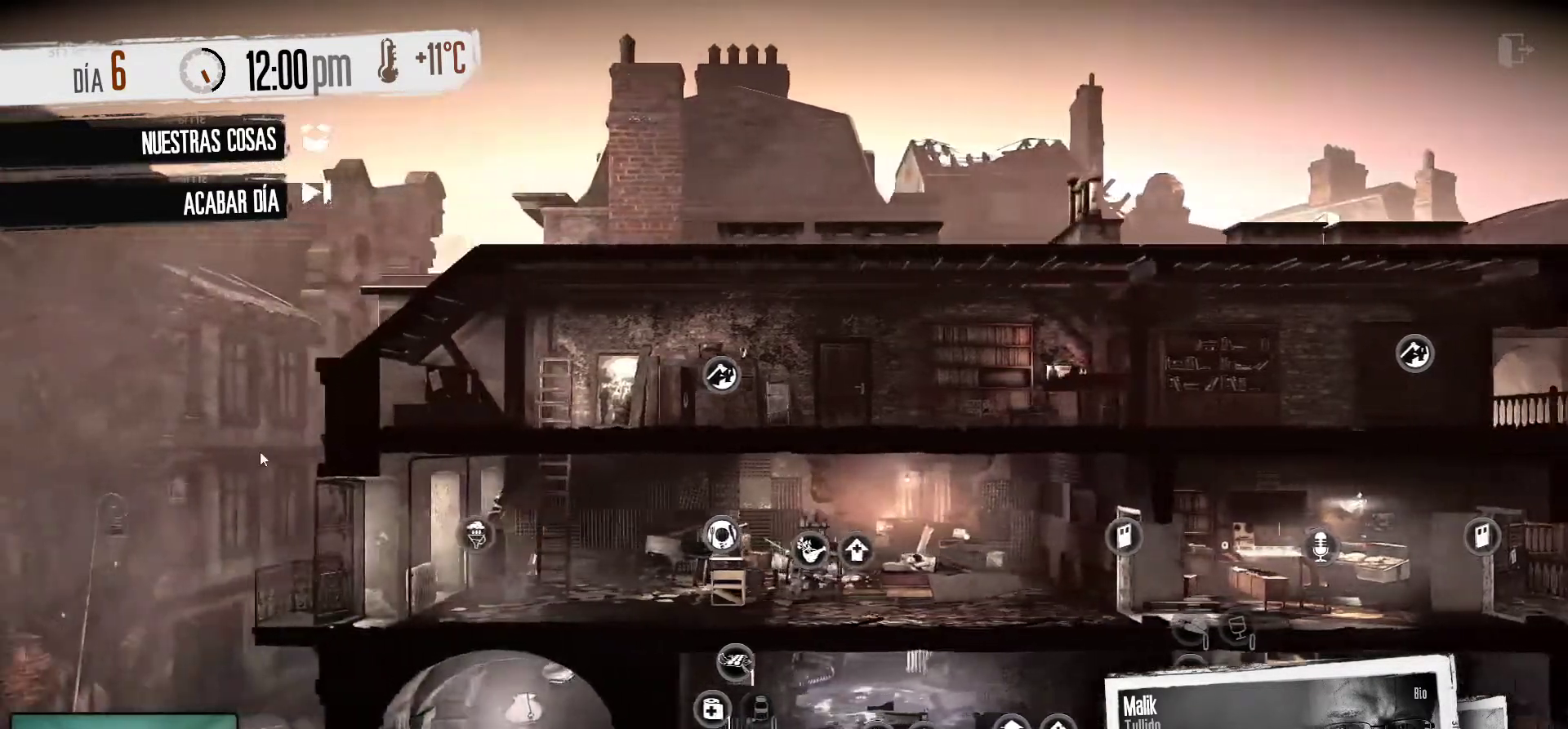
{"keys": [], "mouse": [], "mouse_move": "still", "events": []}
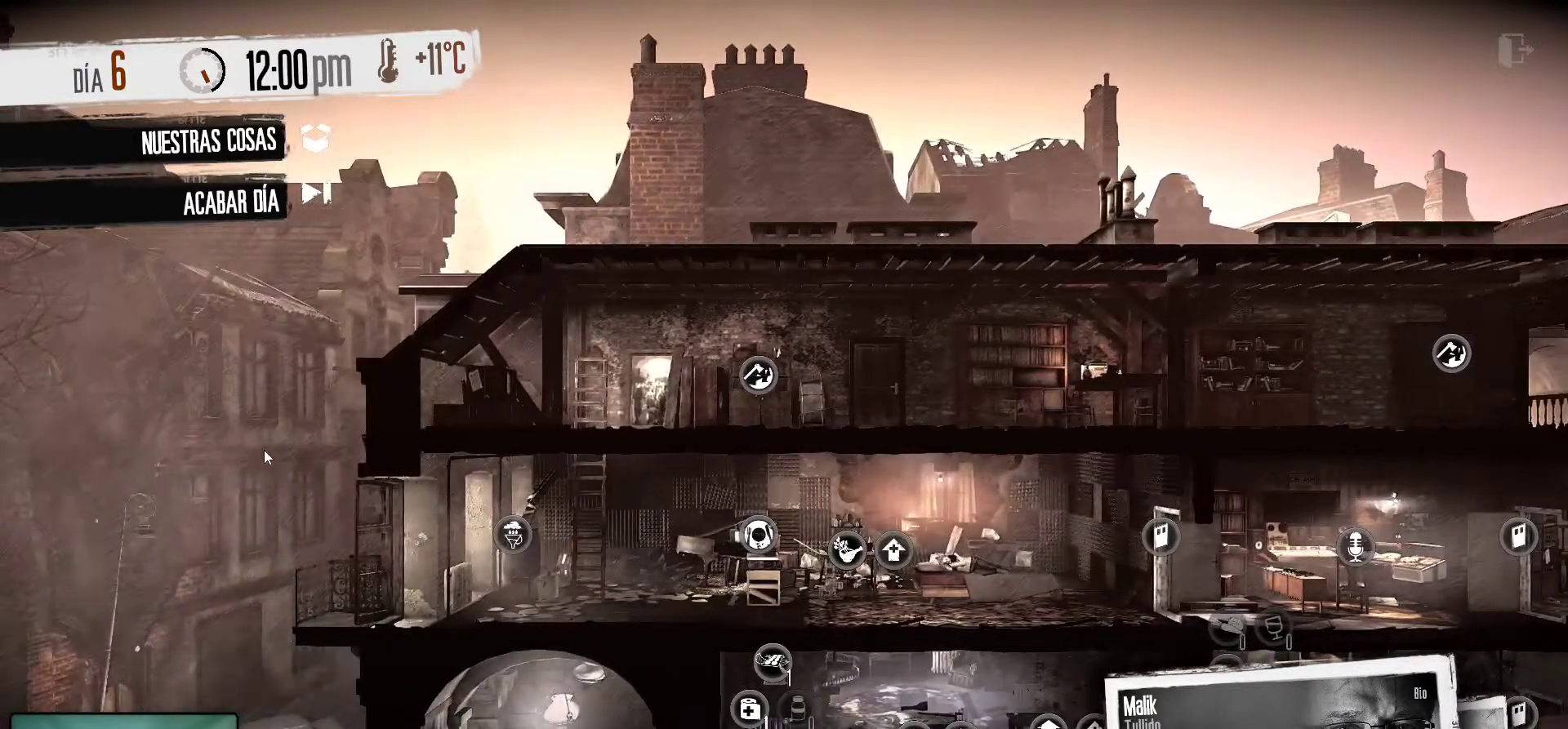
{"keys": [], "mouse": [], "mouse_move": "right", "events": []}
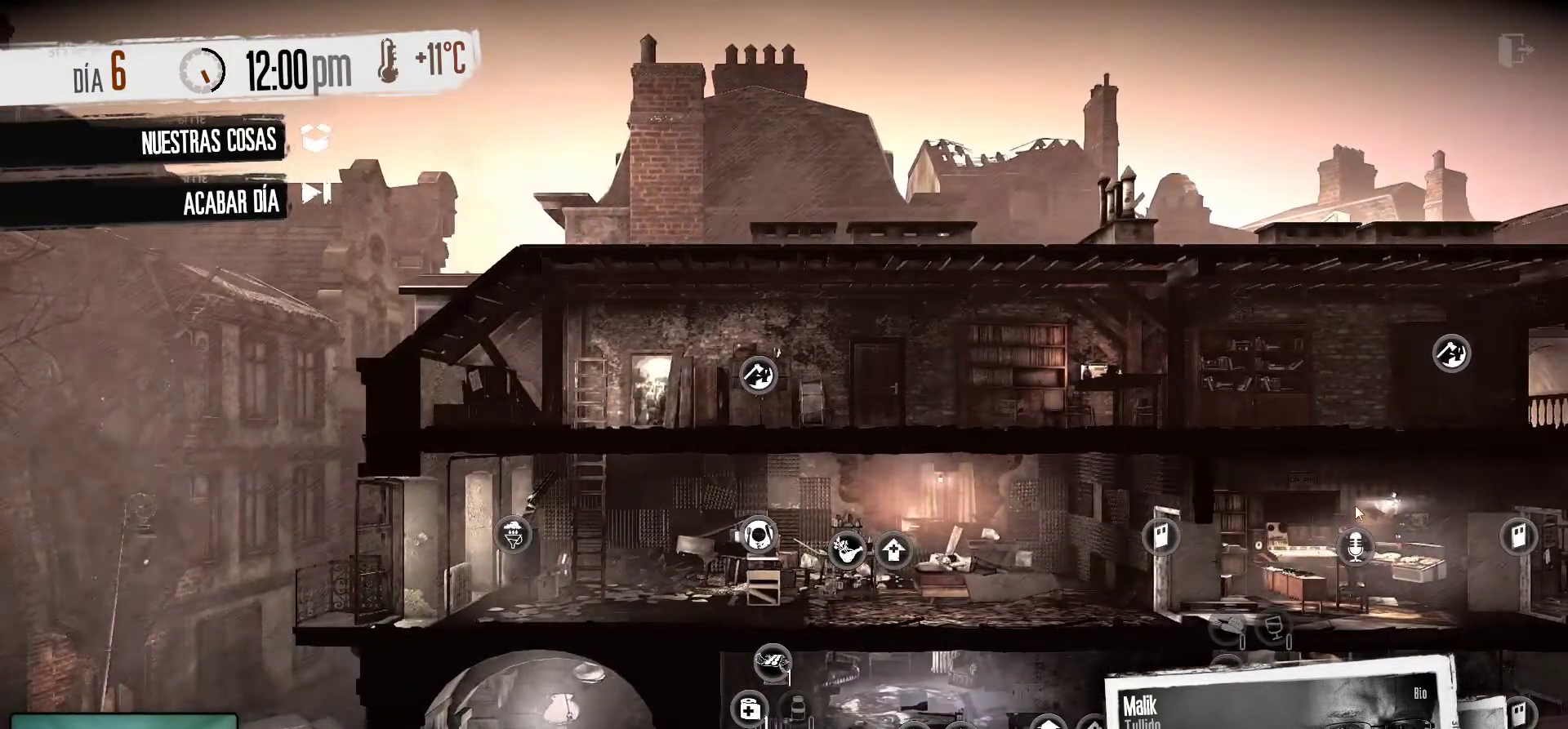
{"keys": [], "mouse": [], "mouse_move": "left", "events": []}
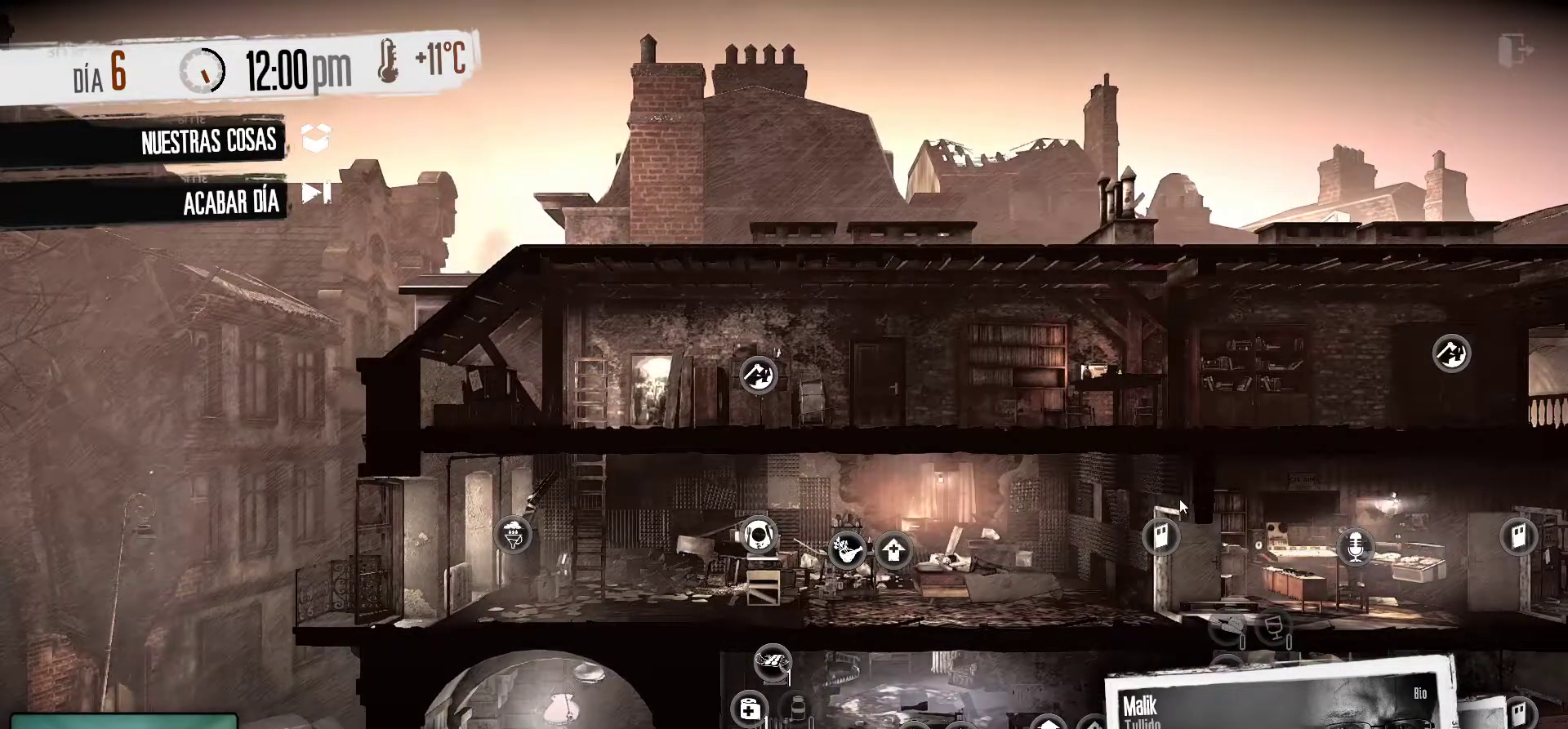
{"keys": [], "mouse": [], "mouse_move": "right", "events": []}
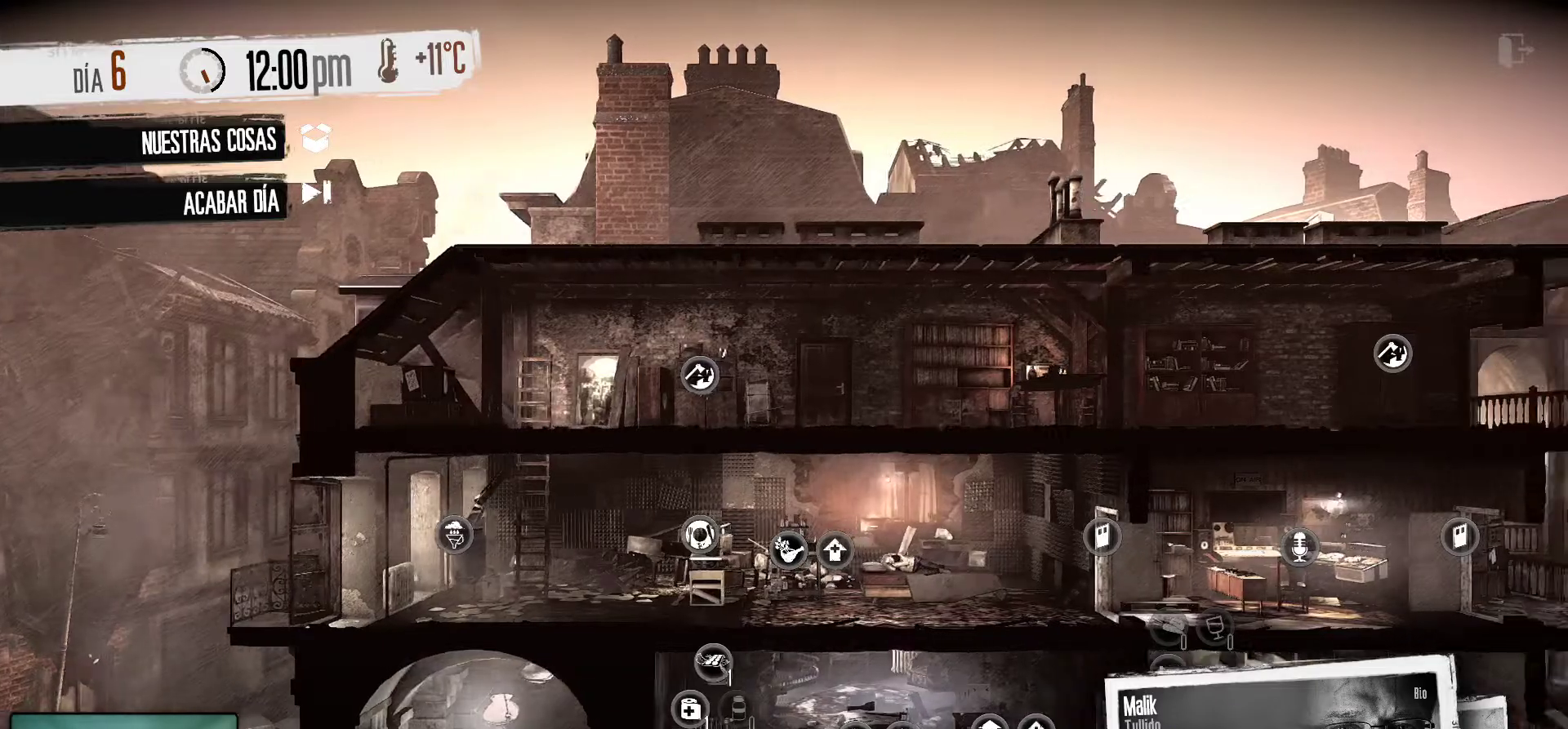
{"keys": [], "mouse": [], "mouse_move": "left", "events": []}
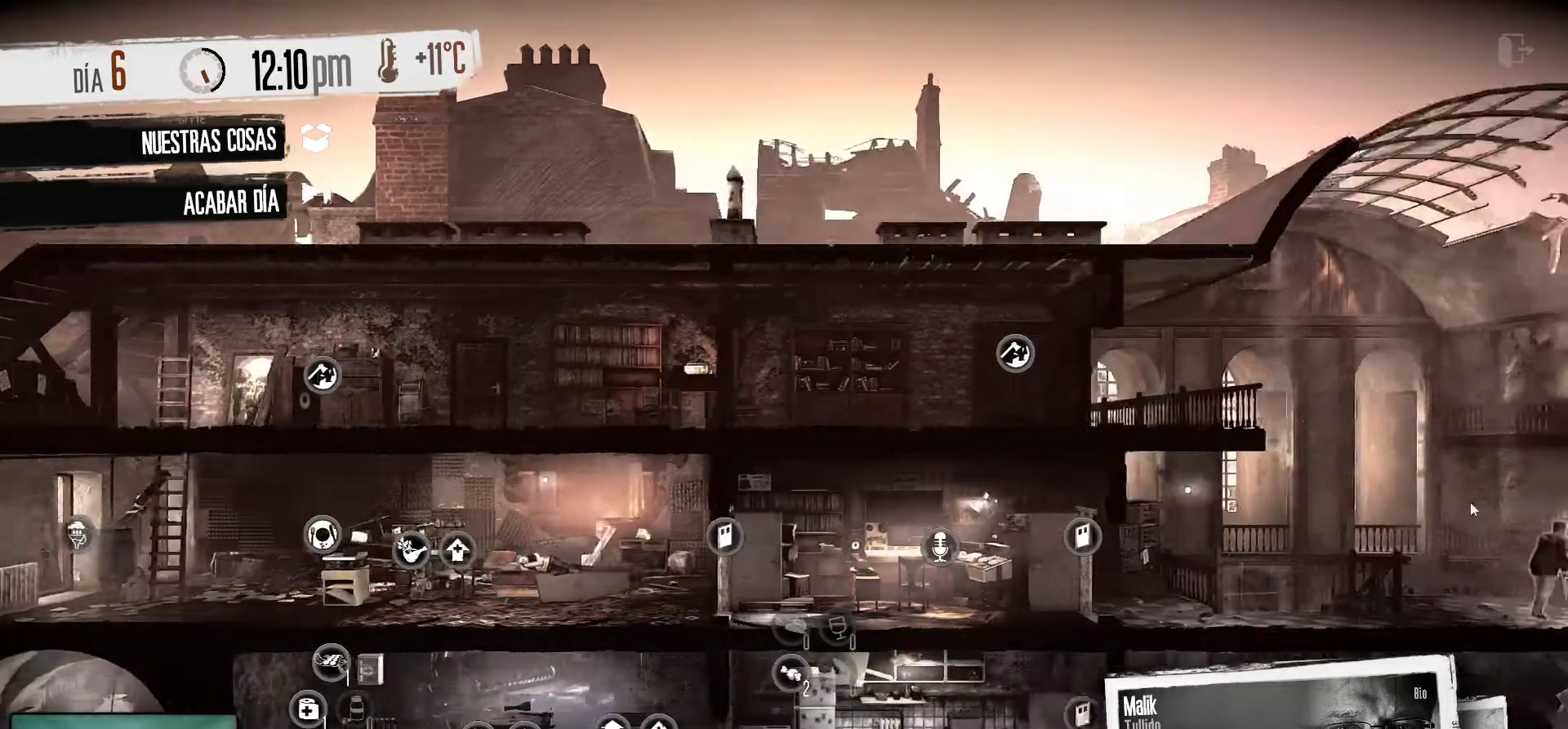
{"keys": [], "mouse": [], "mouse_move": "still", "events": []}
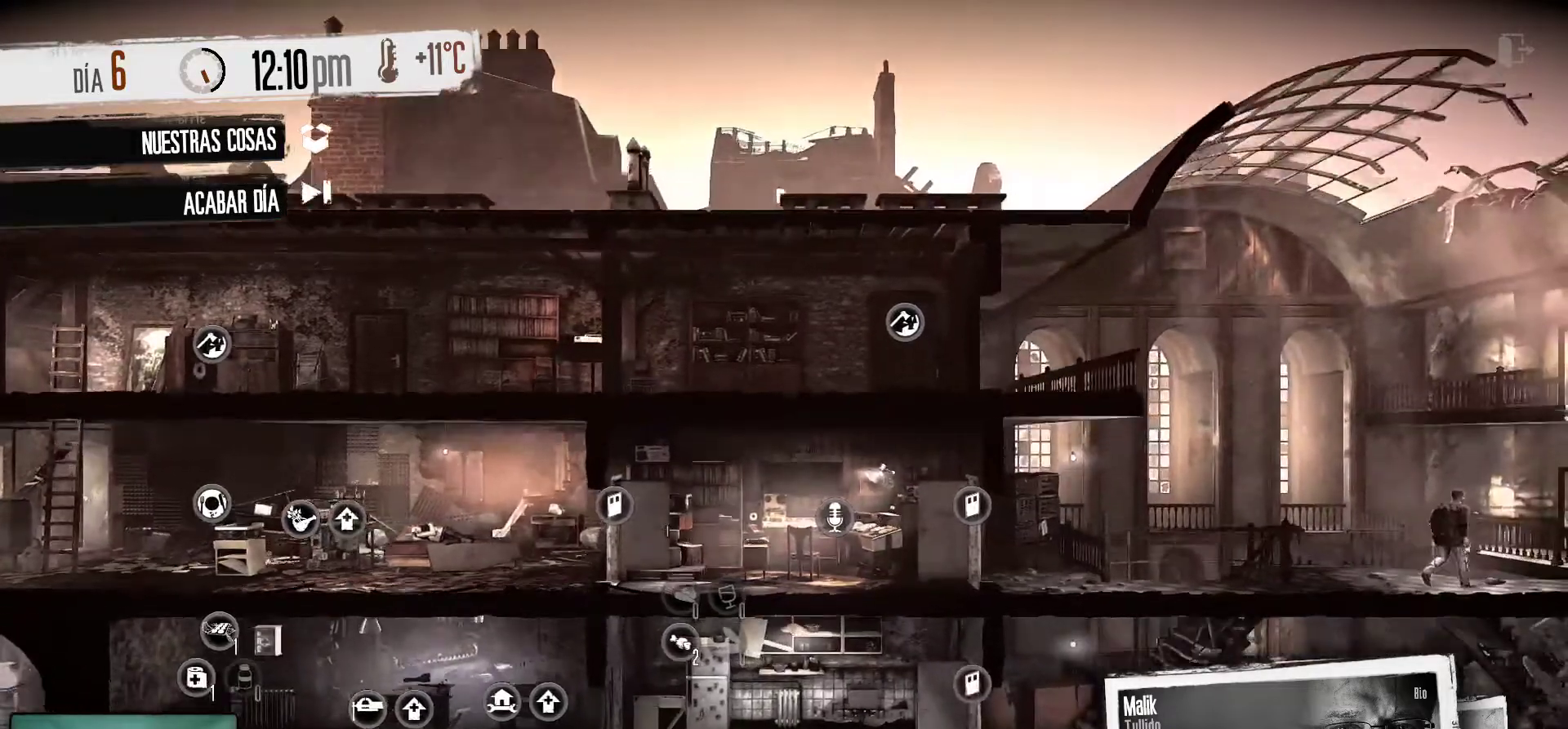
{"keys": [], "mouse": [], "mouse_move": "still", "events": []}
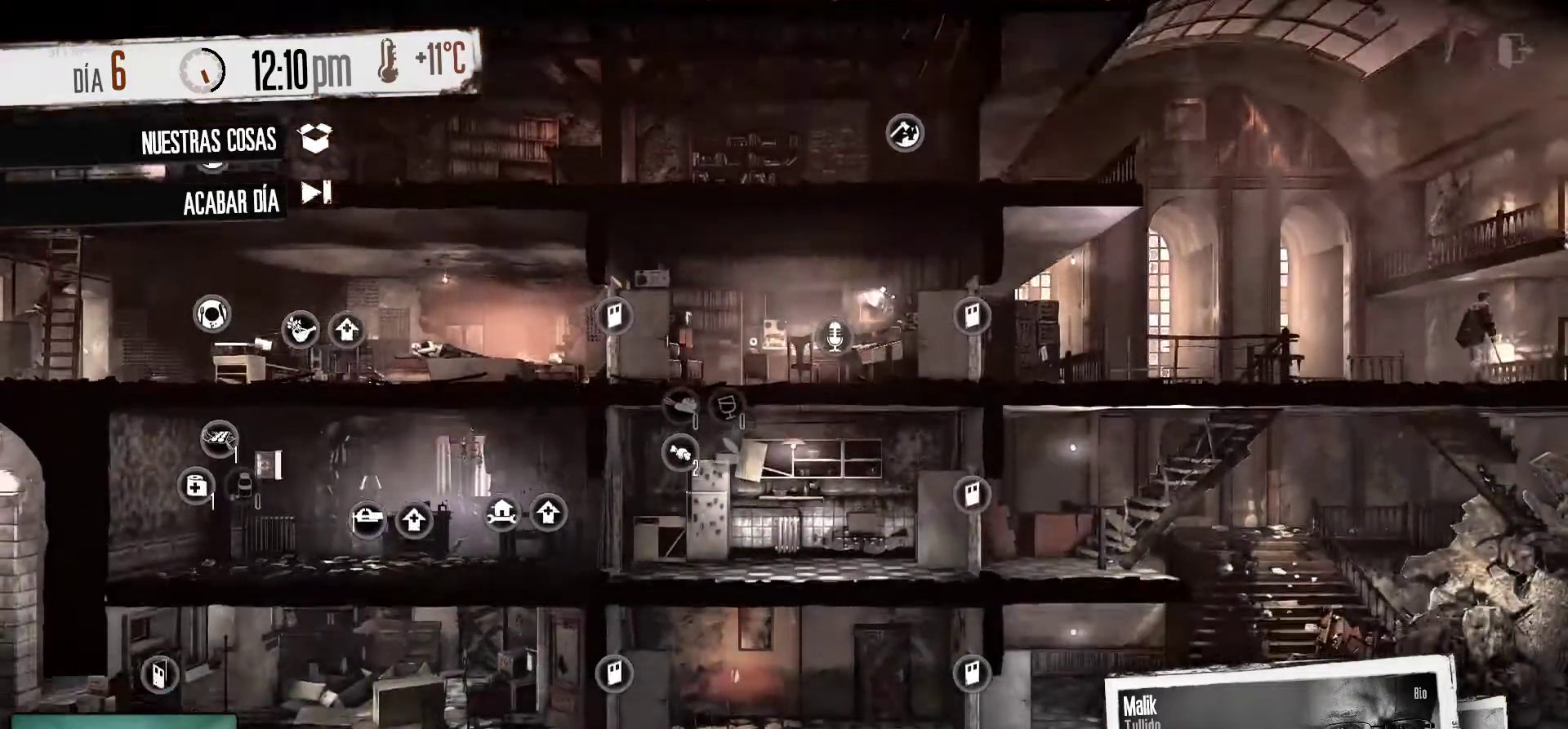
{"keys": [], "mouse": [], "mouse_move": "still", "events": []}
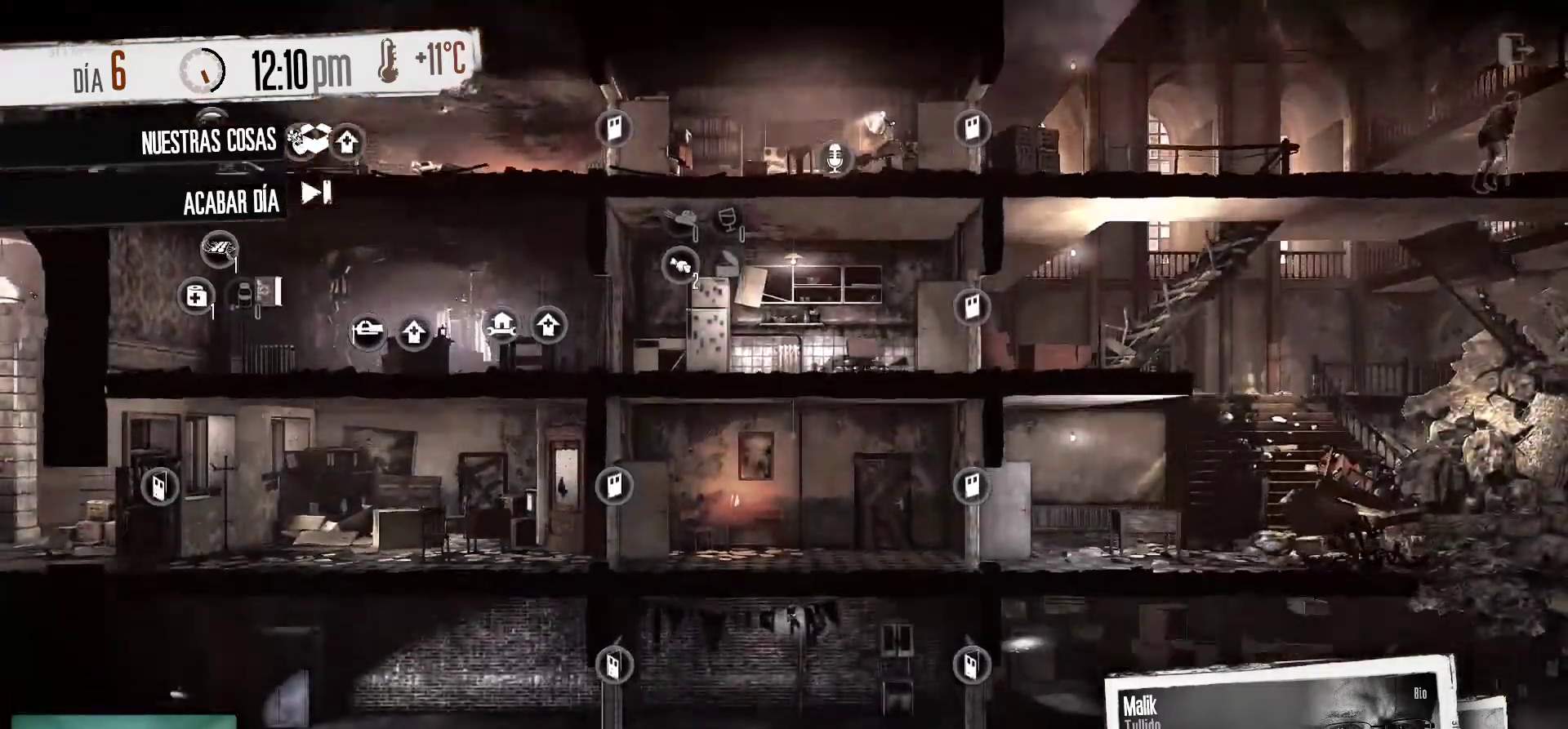
{"keys": [], "mouse": [], "mouse_move": "up", "events": []}
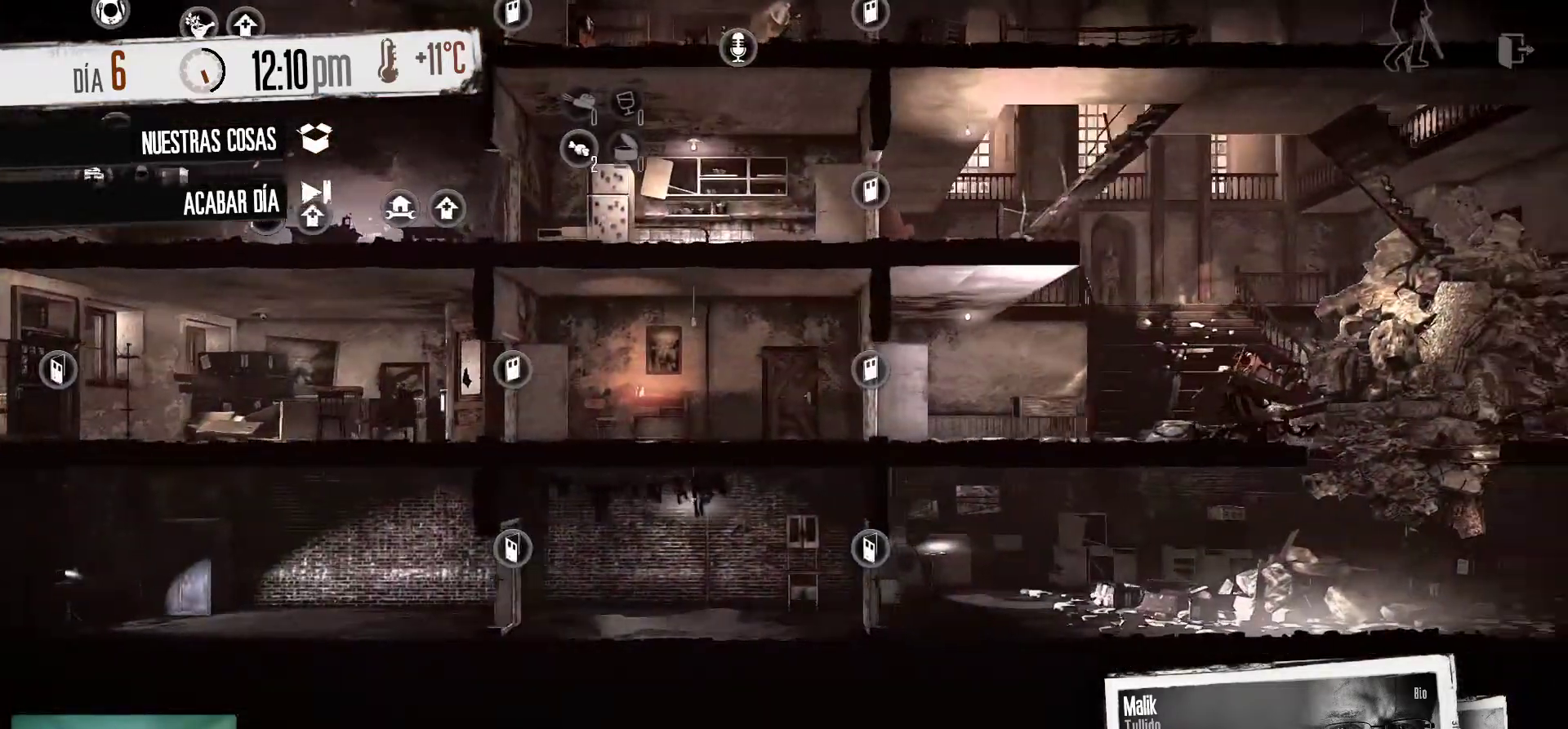
{"keys": [], "mouse": [], "mouse_move": "still", "events": []}
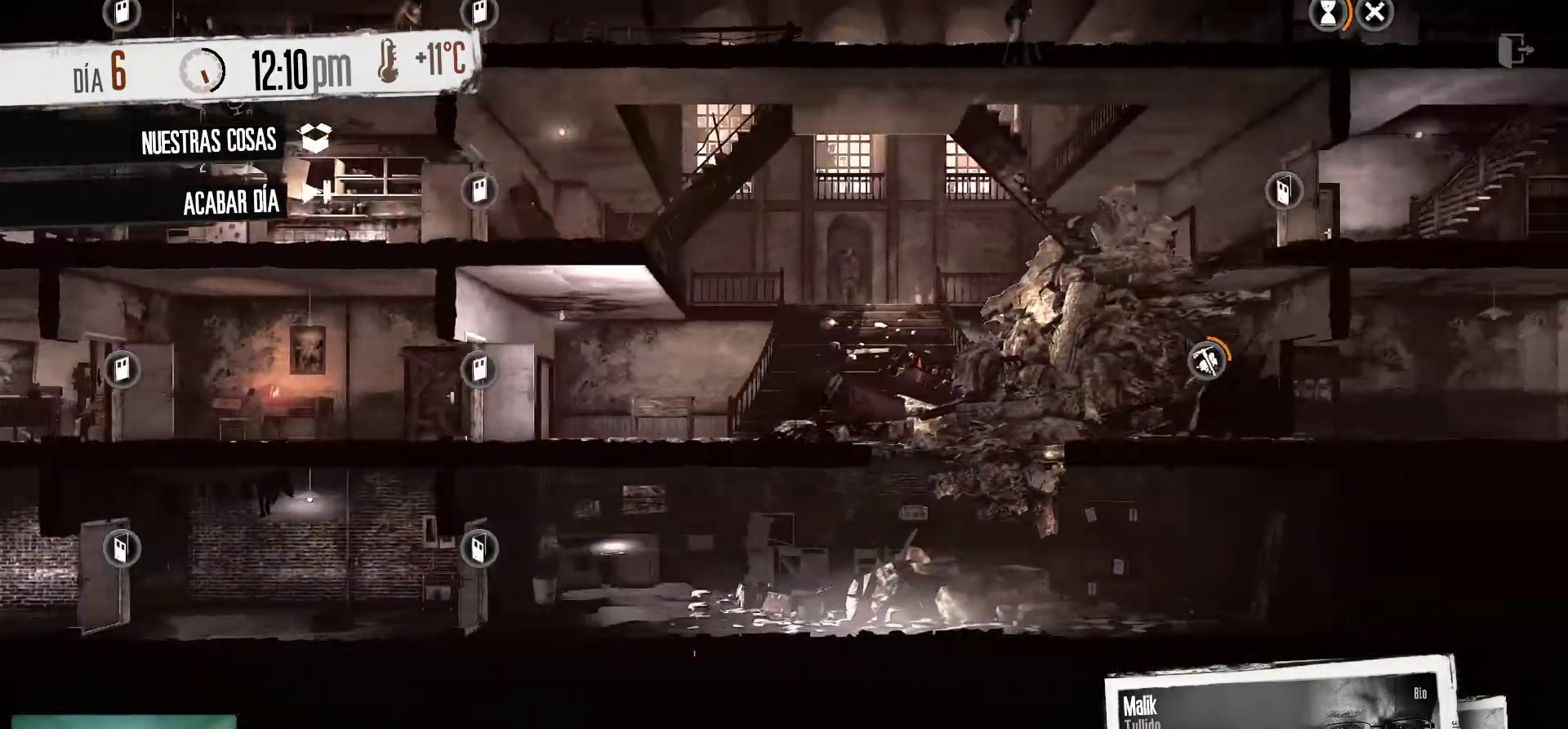
{"keys": [], "mouse": [], "mouse_move": "still", "events": []}
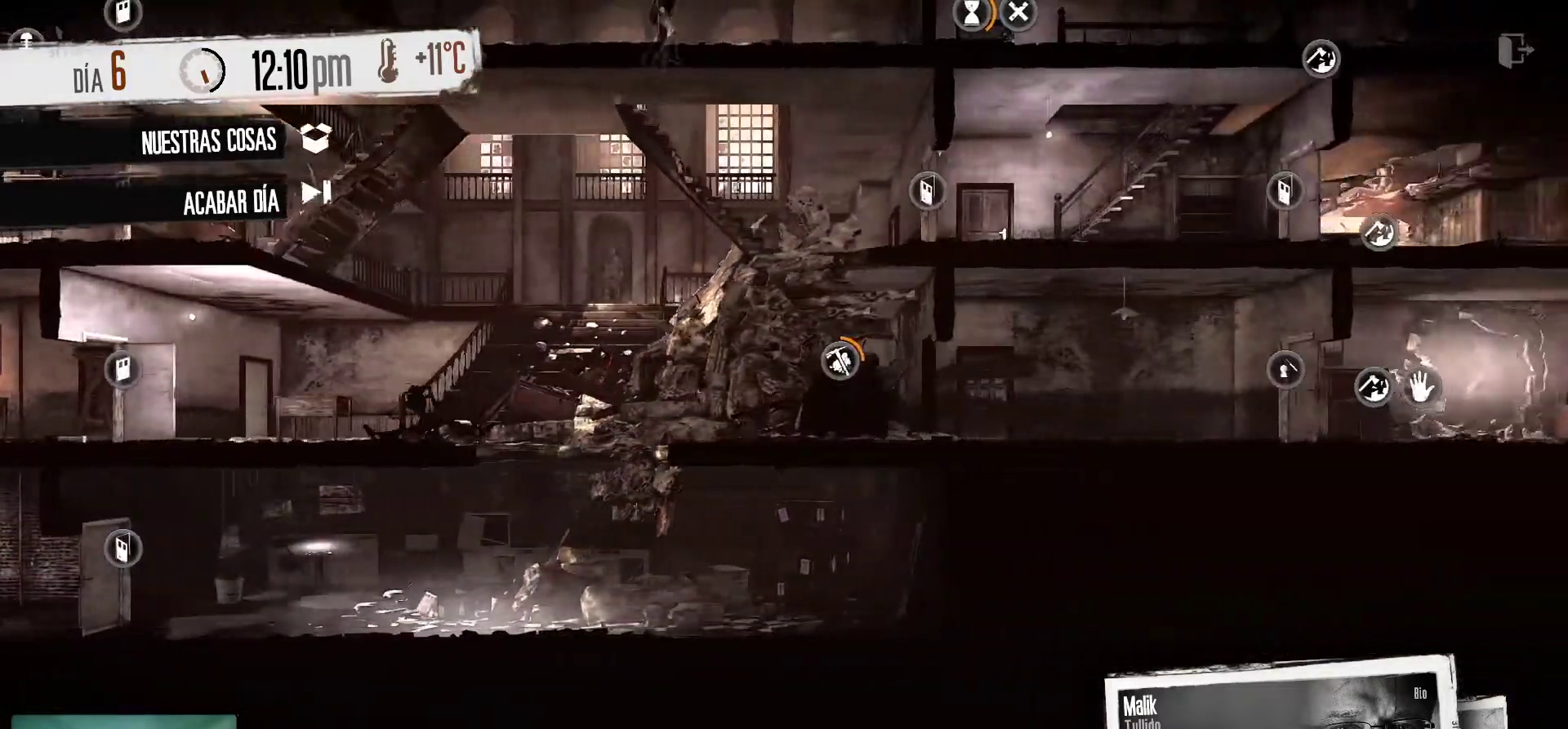
{"keys": [], "mouse": [], "mouse_move": "up-left", "events": []}
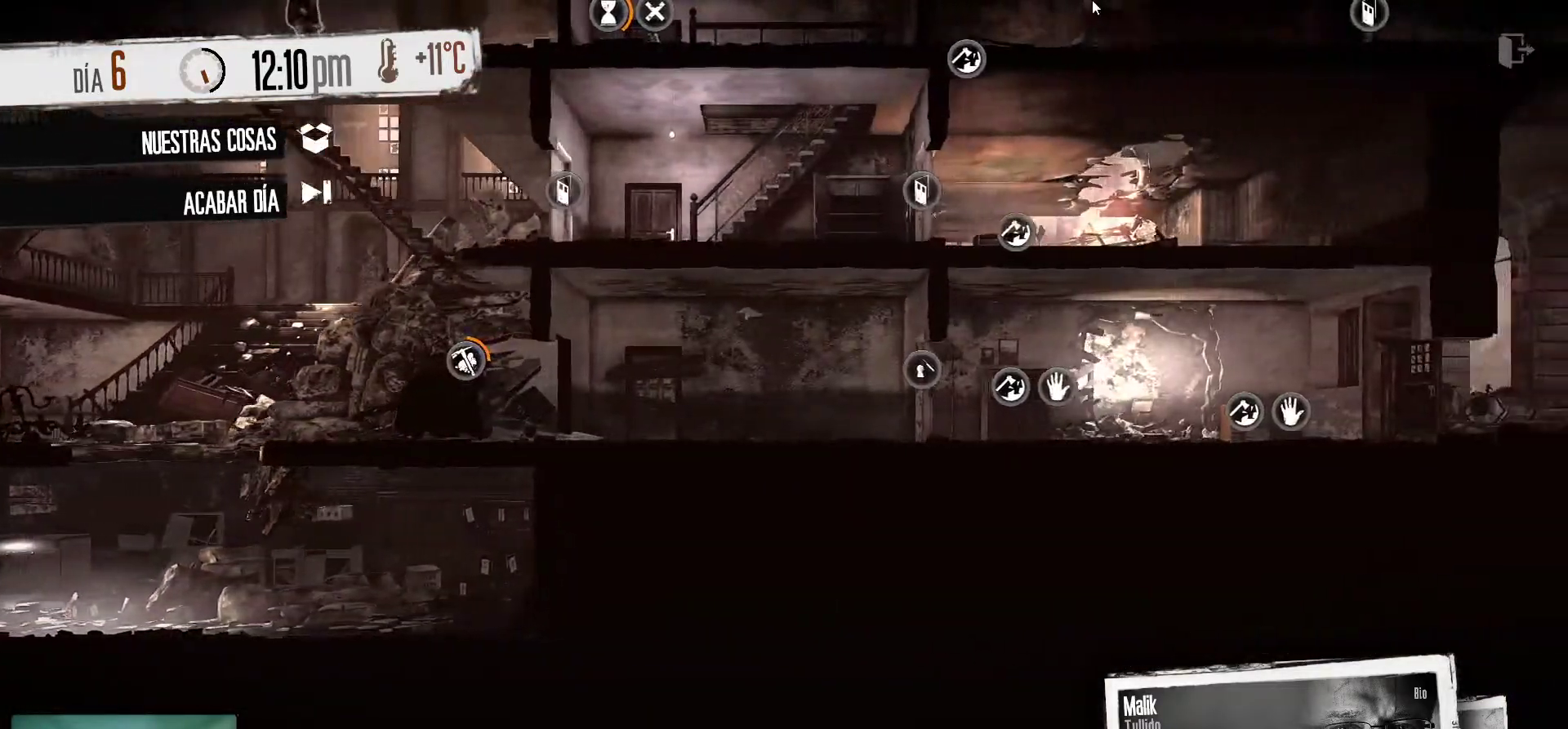
{"keys": [], "mouse": [], "mouse_move": "left", "events": []}
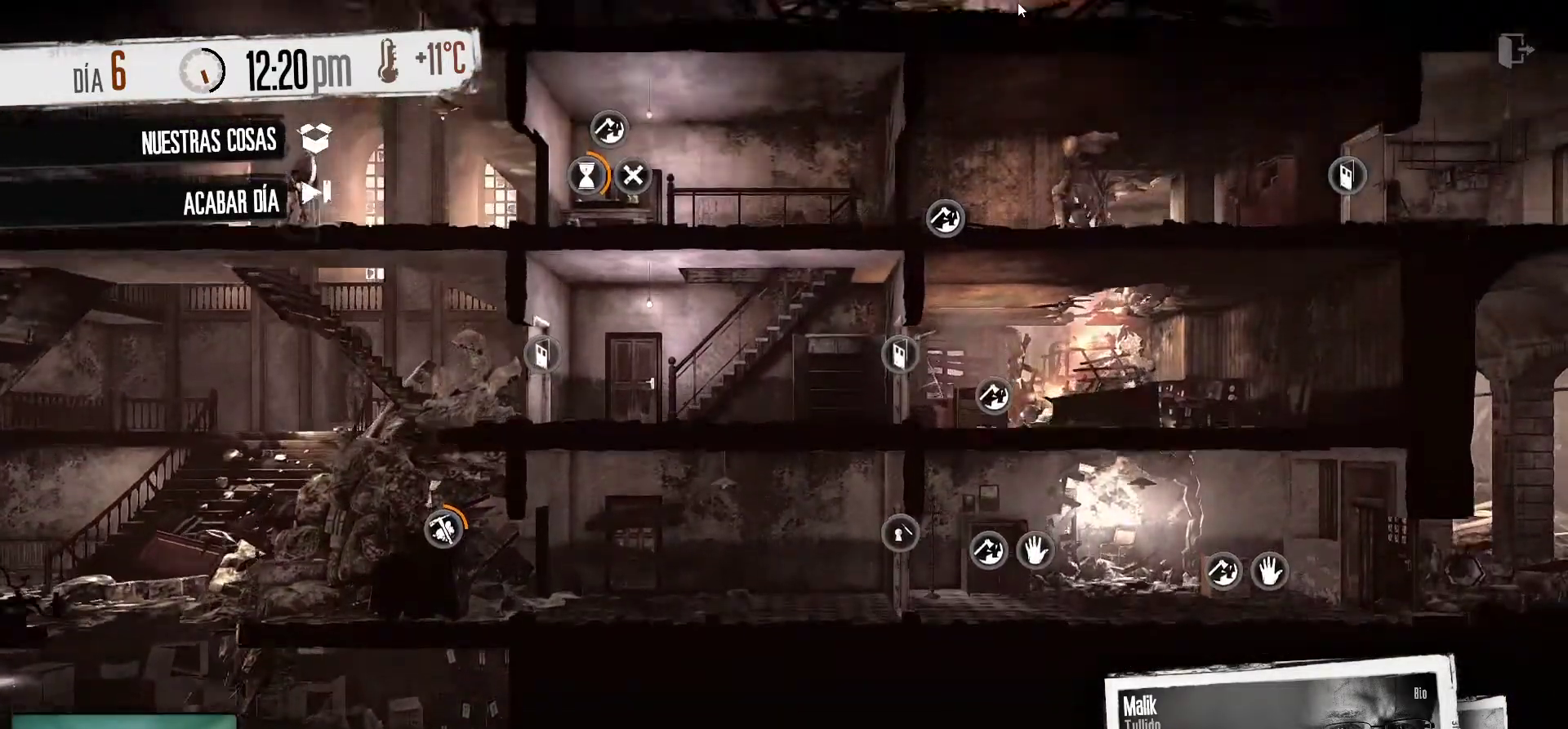
{"keys": [], "mouse": [], "mouse_move": "right", "events": []}
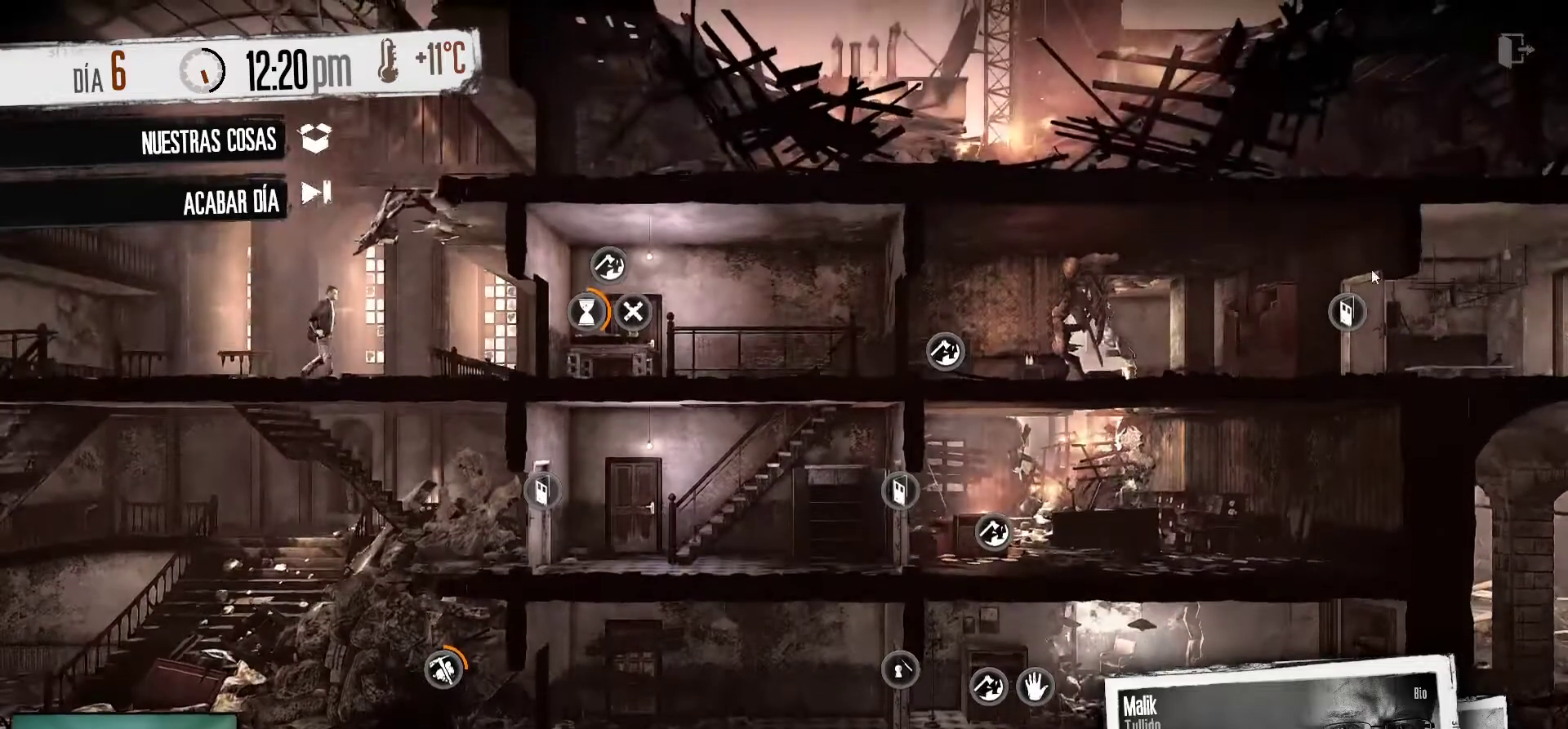
{"keys": [], "mouse": [], "mouse_move": "left", "events": []}
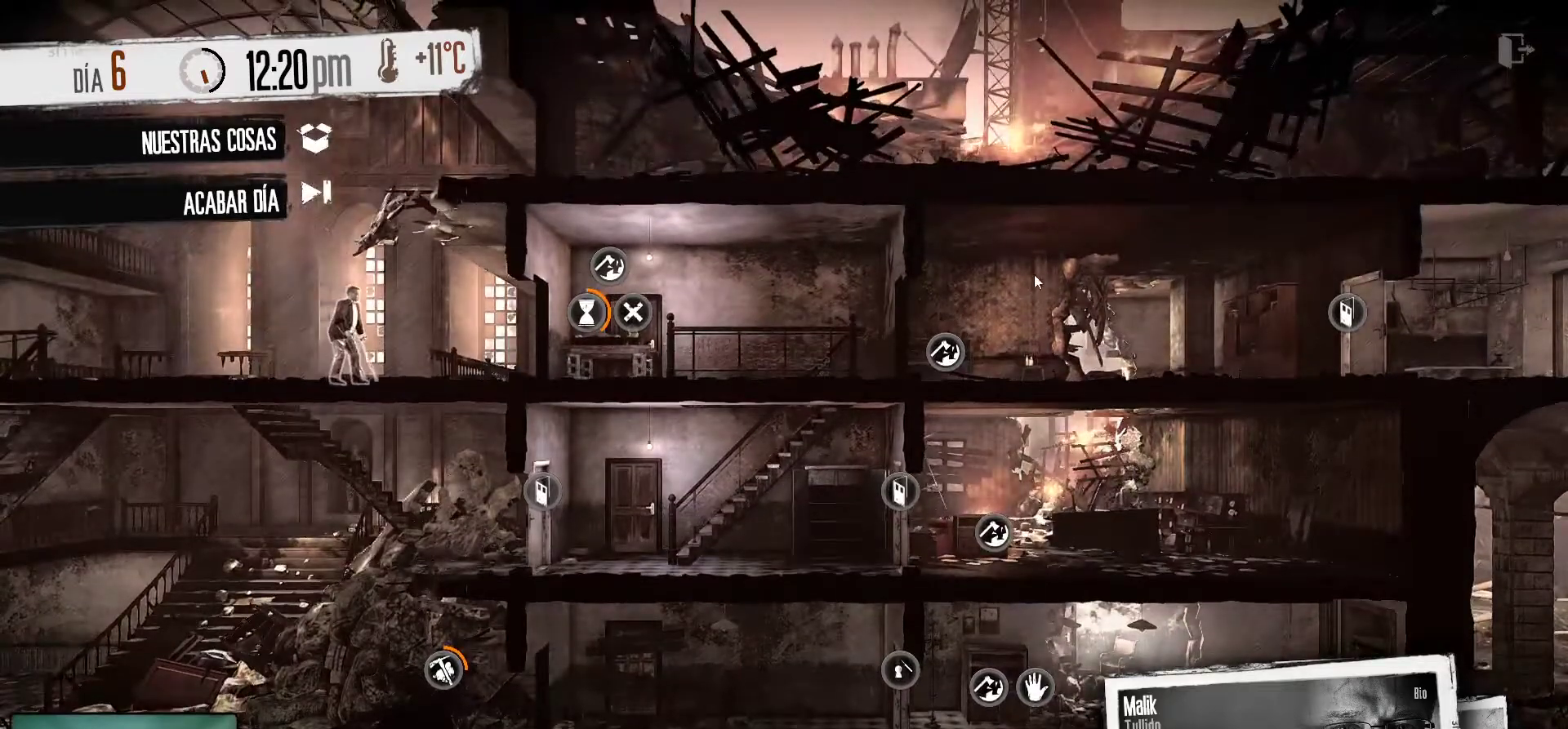
{"keys": [], "mouse": [], "mouse_move": "left", "events": []}
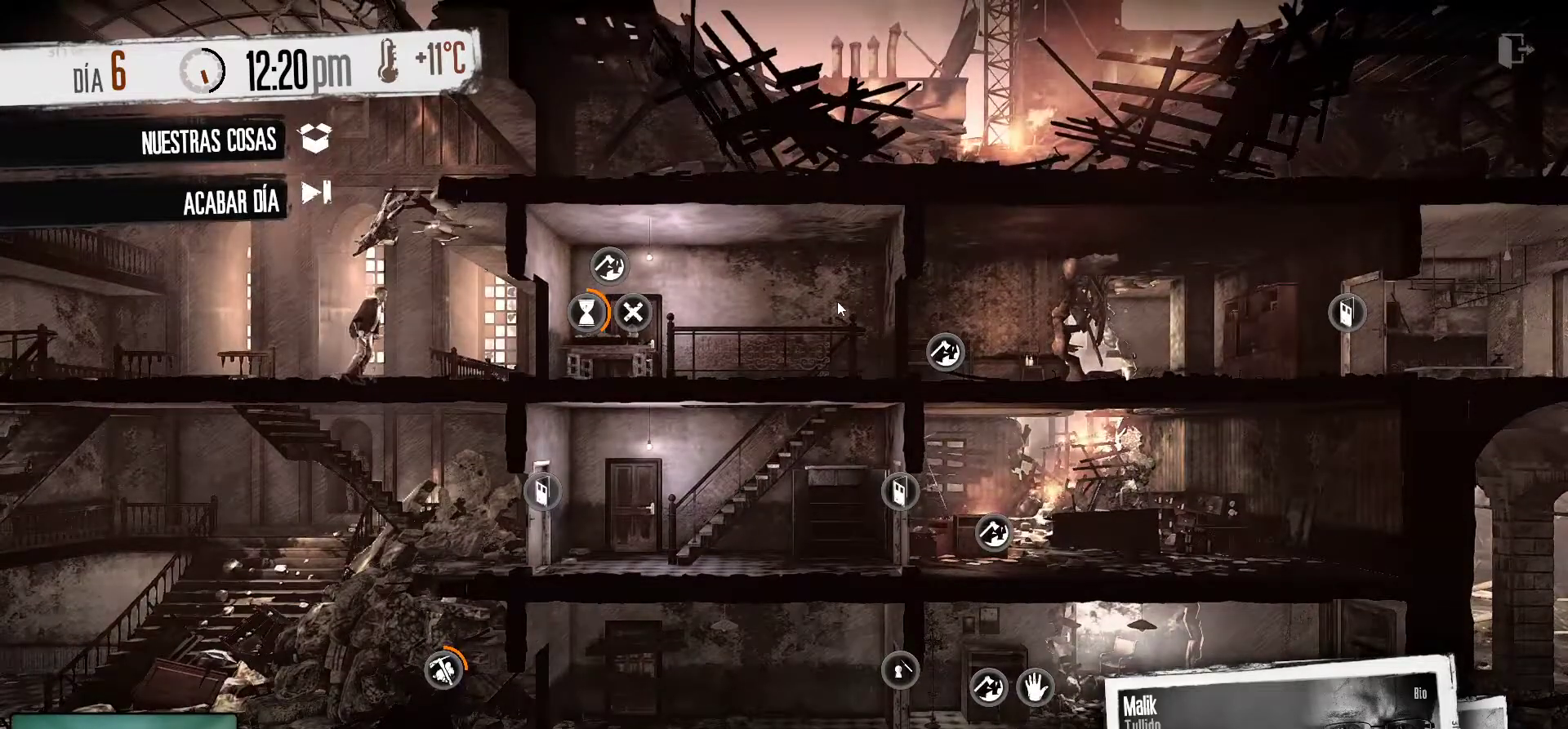
{"keys": [], "mouse": [], "mouse_move": "still", "events": []}
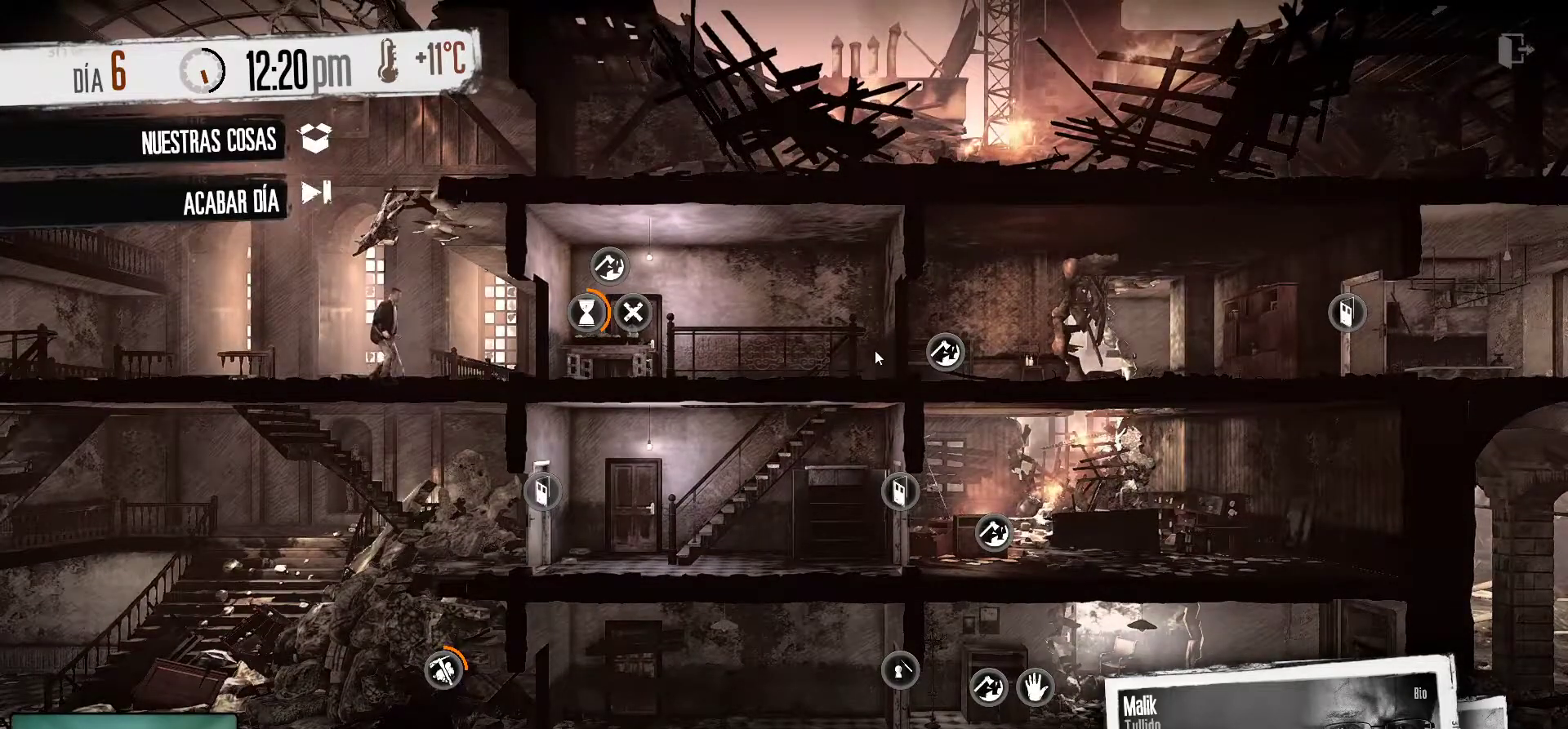
{"keys": [], "mouse": [], "mouse_move": "still", "events": []}
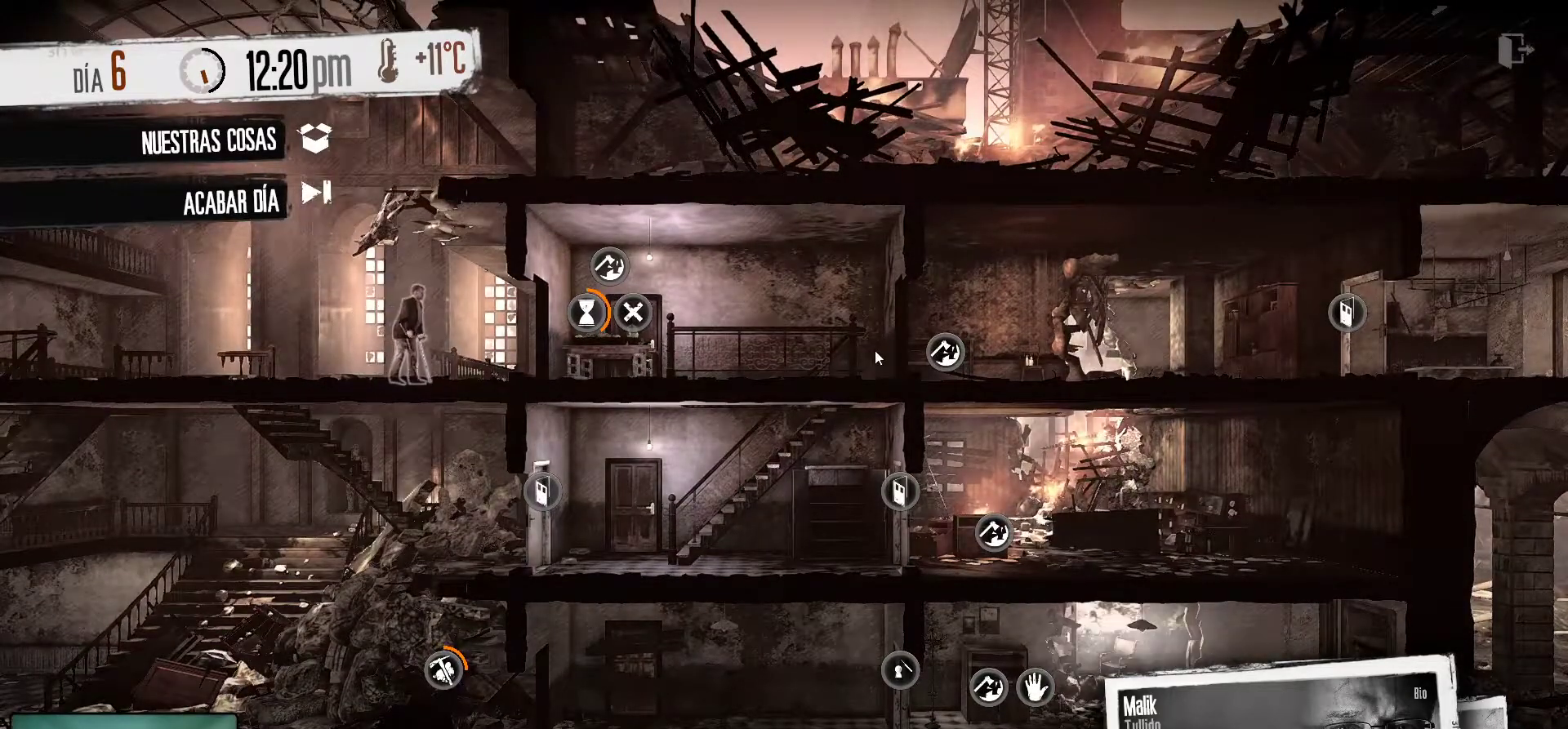
{"keys": [], "mouse": [], "mouse_move": "still", "events": []}
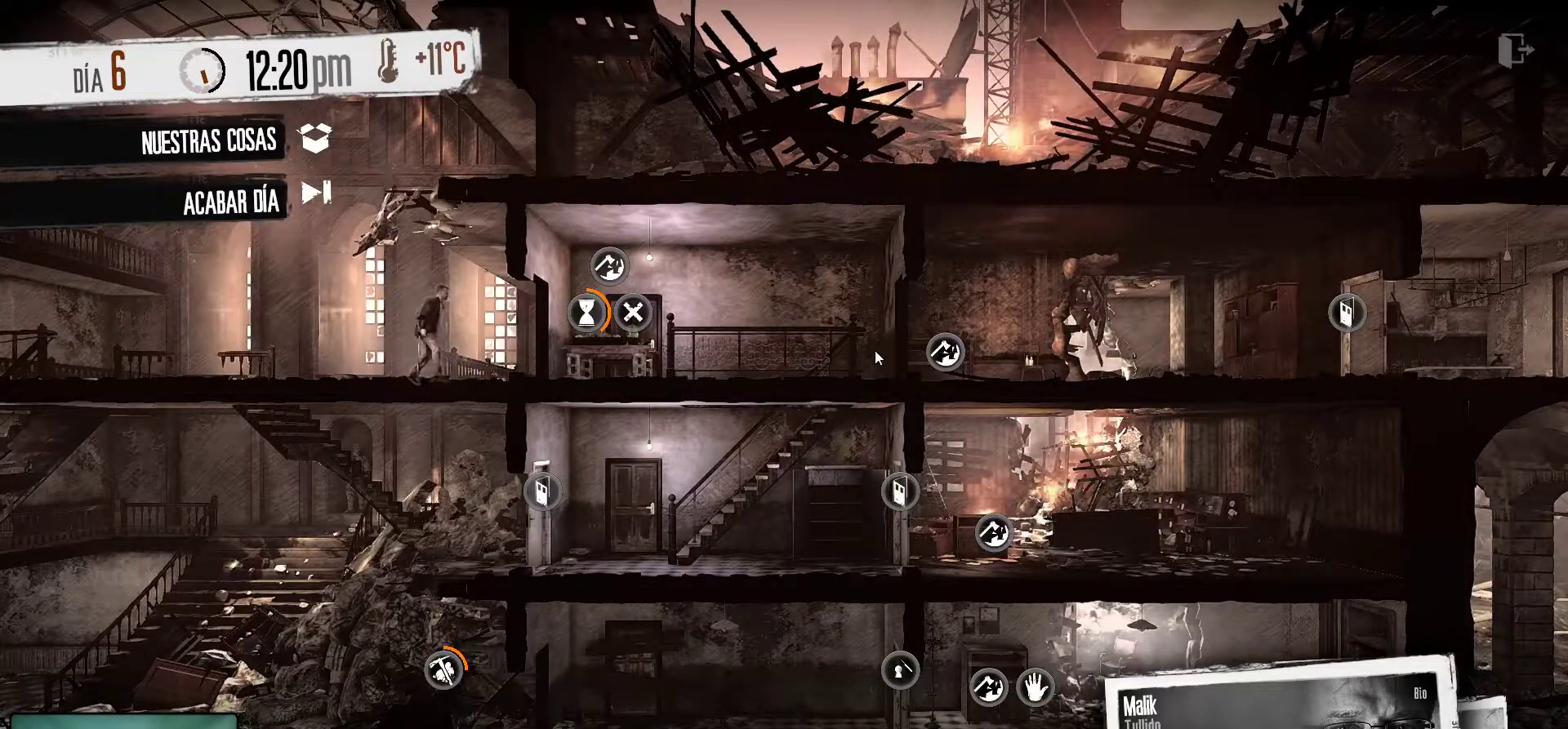
{"keys": [], "mouse": [], "mouse_move": "still", "events": []}
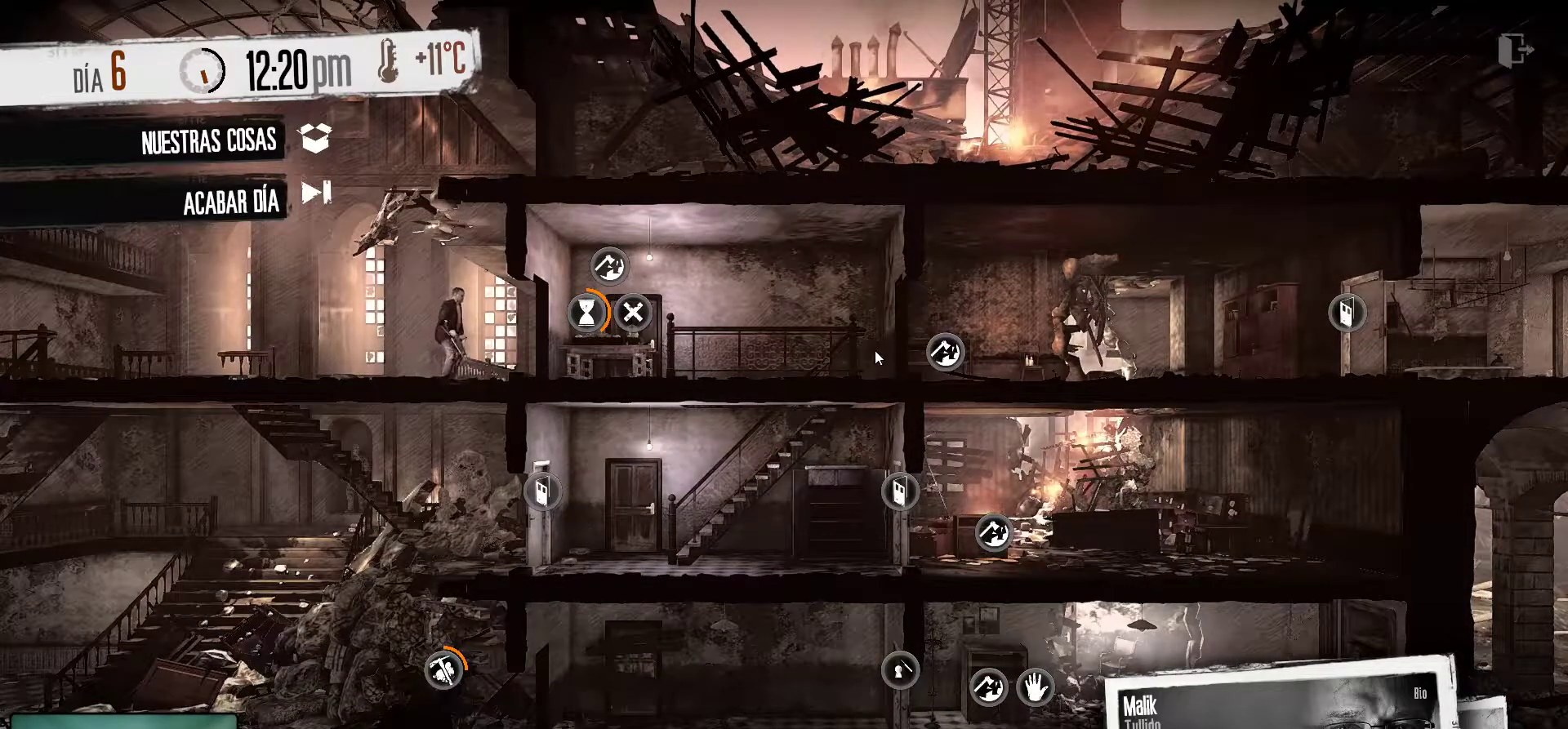
{"keys": [], "mouse": [], "mouse_move": "still", "events": []}
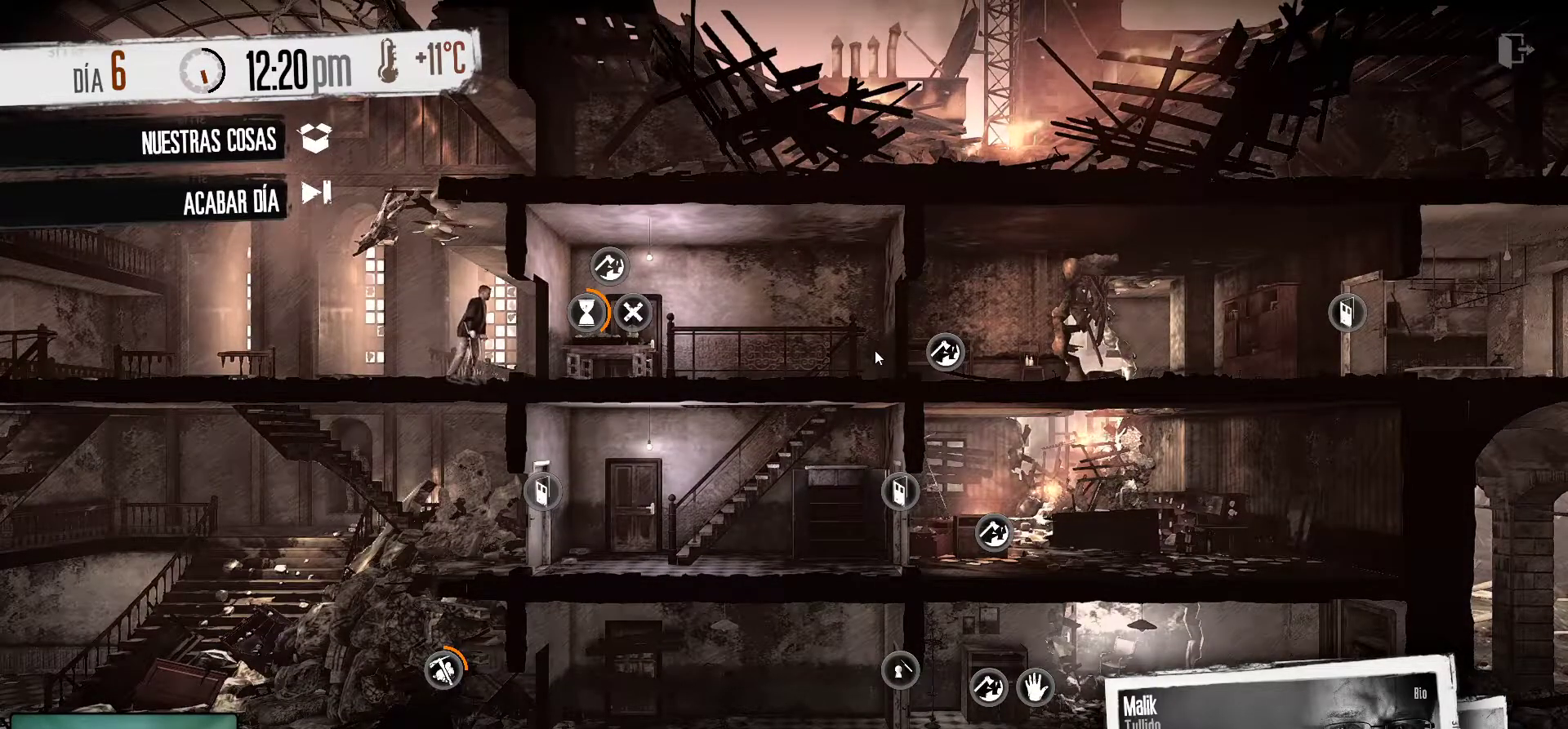
{"keys": [], "mouse": [], "mouse_move": "still", "events": []}
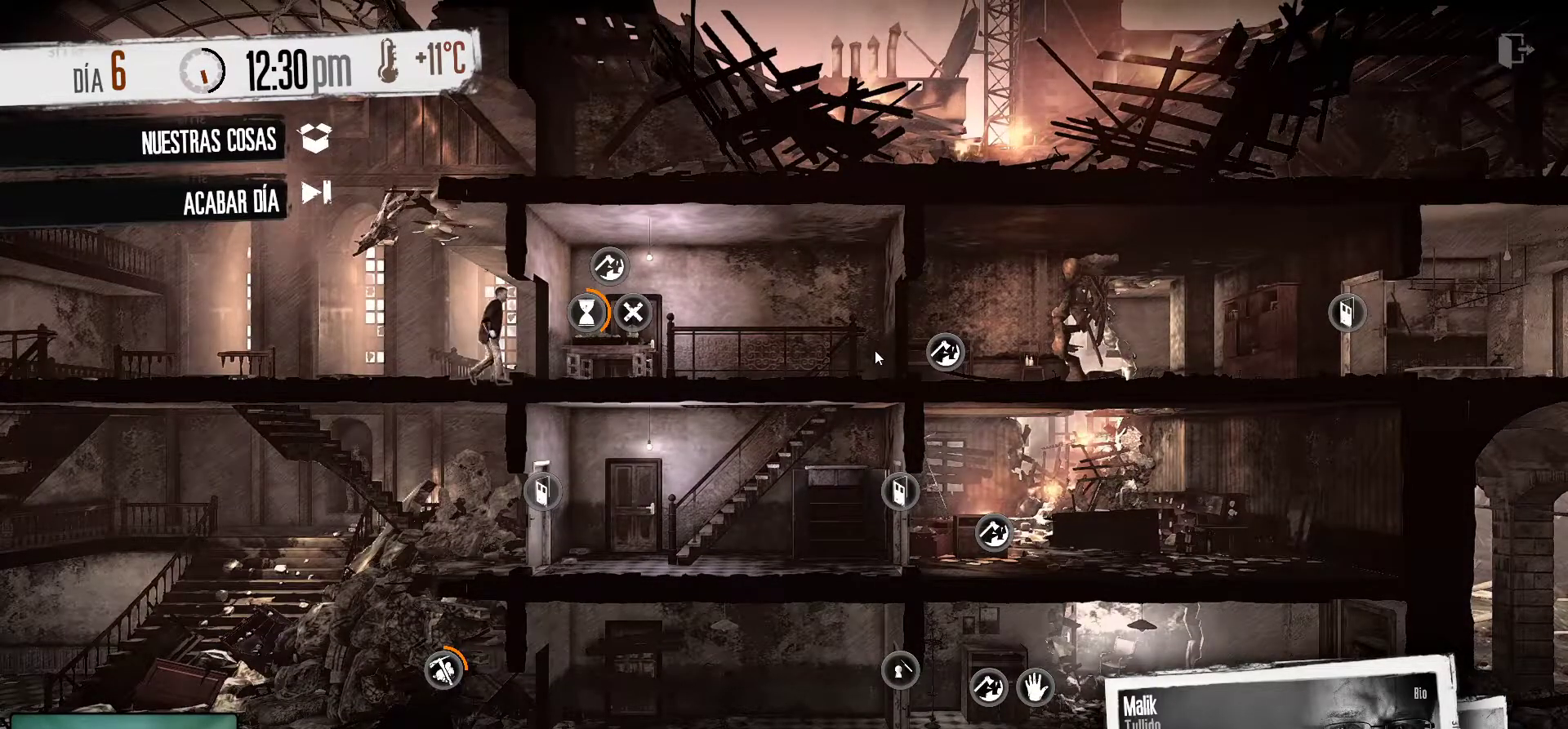
{"keys": [], "mouse": [], "mouse_move": "still", "events": []}
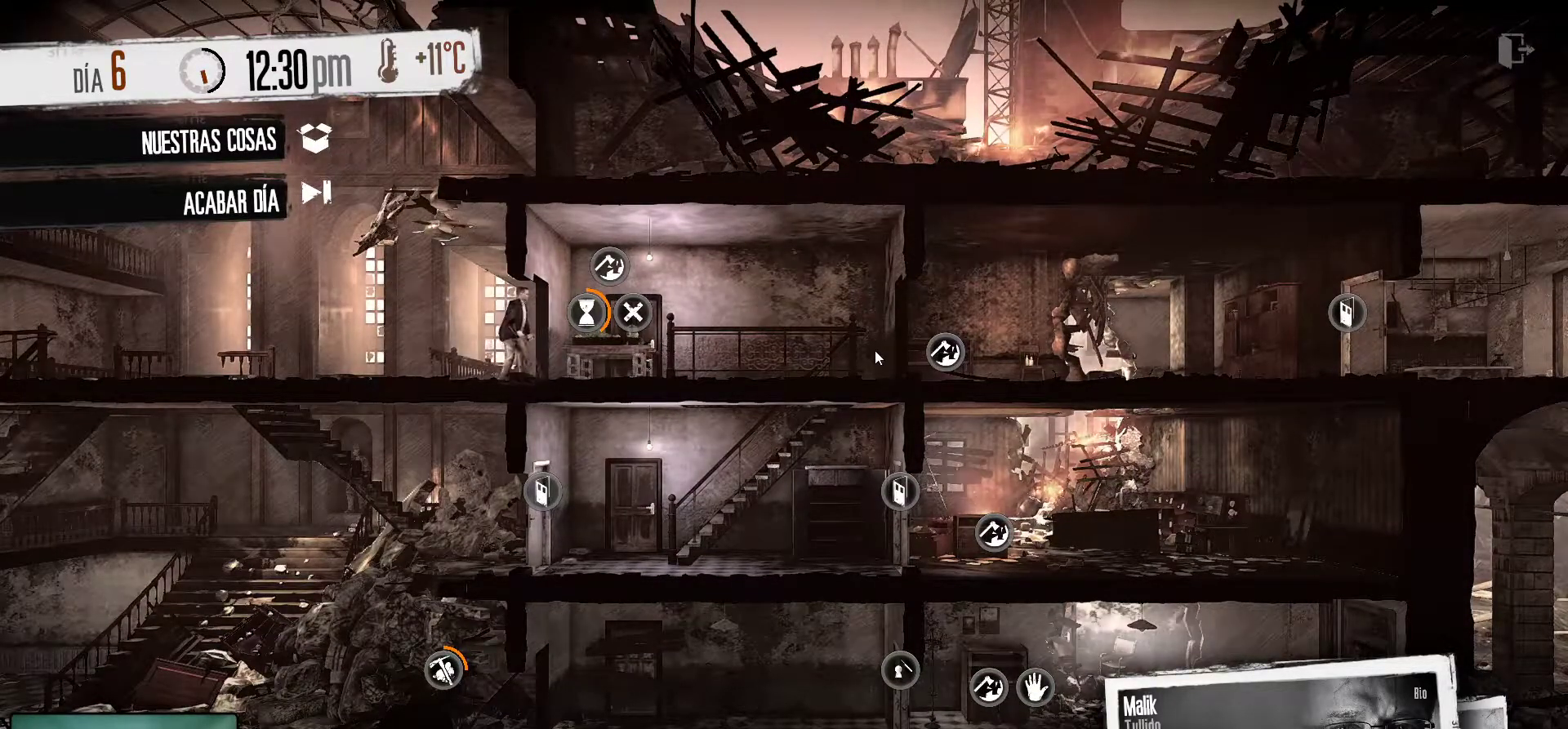
{"keys": [], "mouse": [], "mouse_move": "still", "events": []}
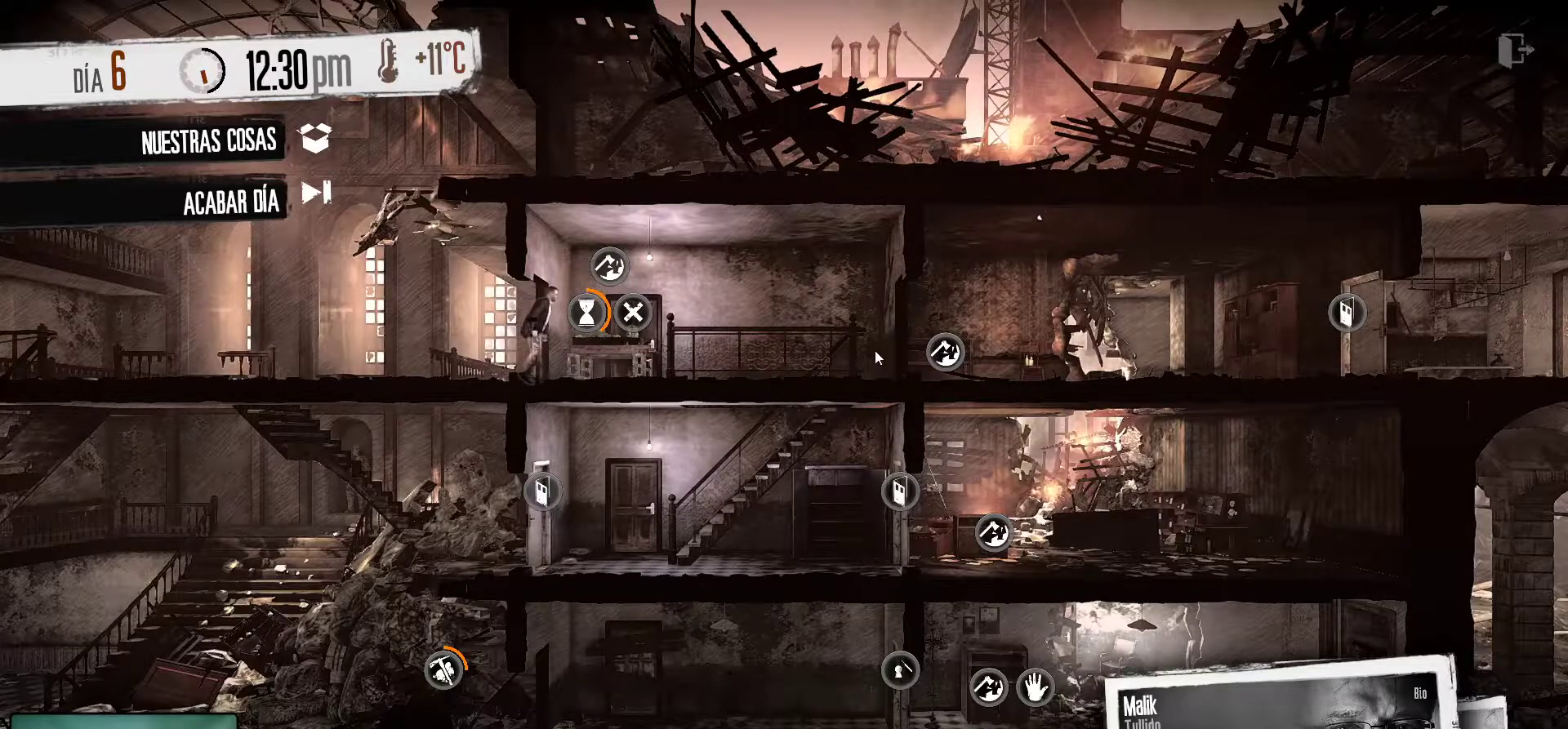
{"keys": [], "mouse": [], "mouse_move": "down-right", "events": []}
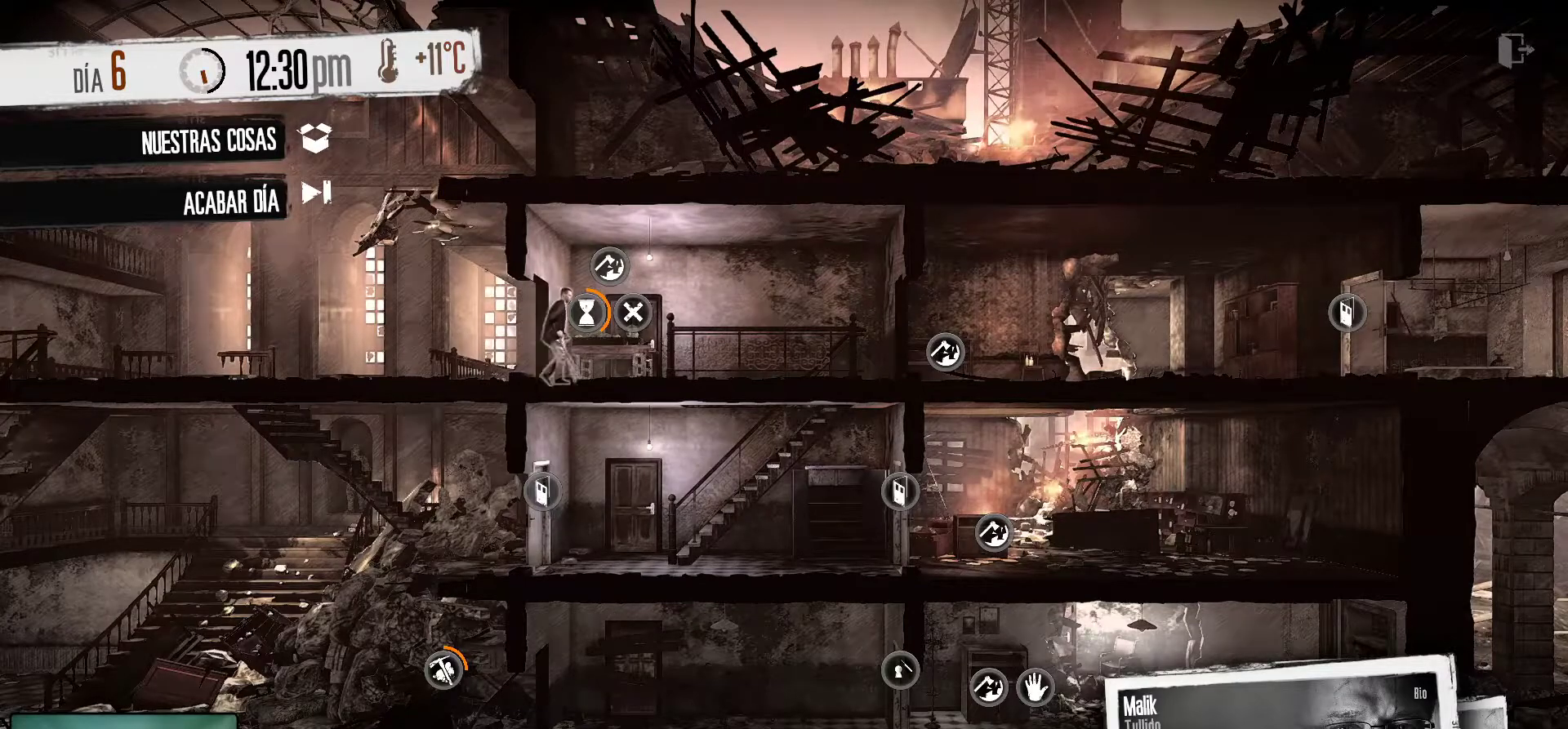
{"keys": [], "mouse": [], "mouse_move": "up-left", "events": []}
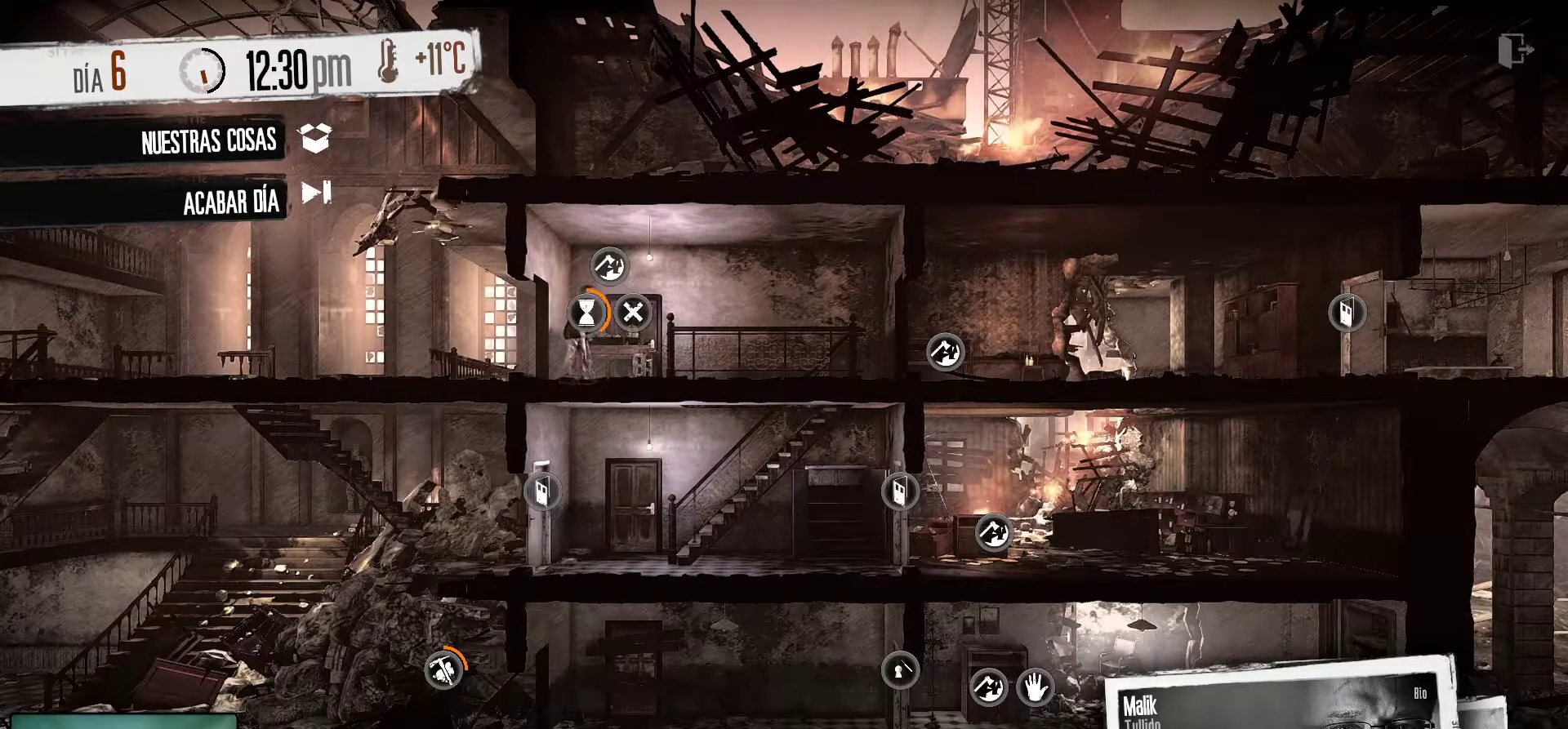
{"keys": [], "mouse": [], "mouse_move": "up-left", "events": []}